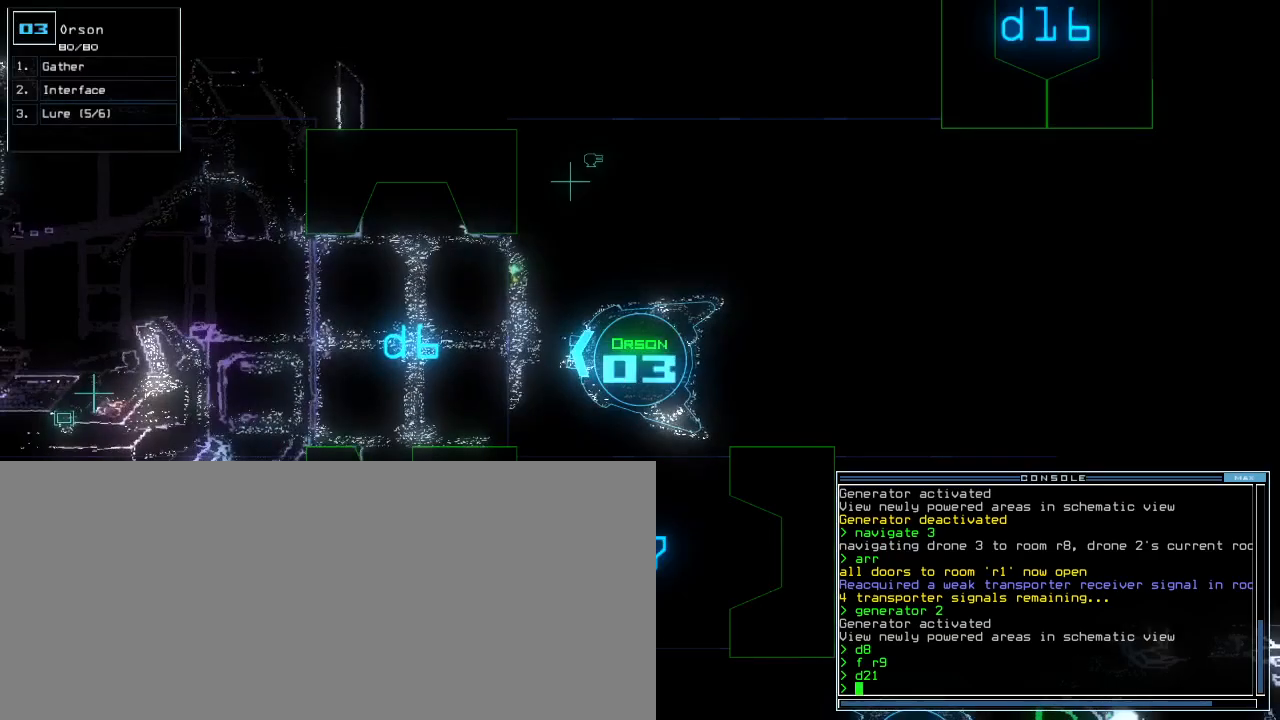
Gameplay with keyboard; each line is a JSON object with the keys held at the frame after it. "events" lists presses ("down") and releases ("up") of ".", "0", "1", "2", "3", "4", "5", "6", "7", "8", "9", "a", "b", "backspace", "c", "caps_lock", "comma", "ctrl_l", "ctrl_r", "d", "down", "e", "equals", "escape", "f", "g", "h", "j", "k", "l", "left", "m", "minus", "n", "o", "p", "q", "quote", "return", "right", "s", "semicolon", "shift_l", "shift_r", "space", "t", "tab", "tilde", "u", "up", "v", "w", "x", "y" and "z" between this image and that frame as [ms after this image, input, new state], when the widget could be followed in between. No other keys are recorded. Mouse input is not recorded. Not read: f5 i other_keys r.
{"keys": [], "events": []}
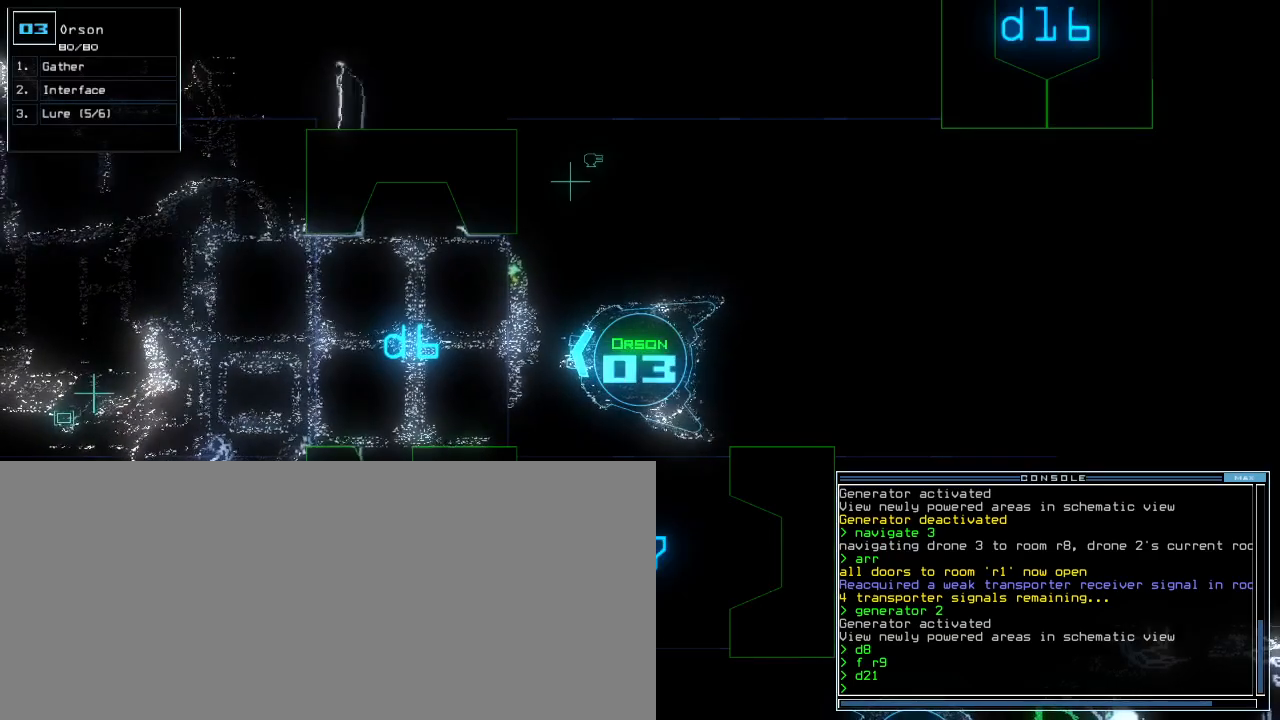
{"keys": [], "events": []}
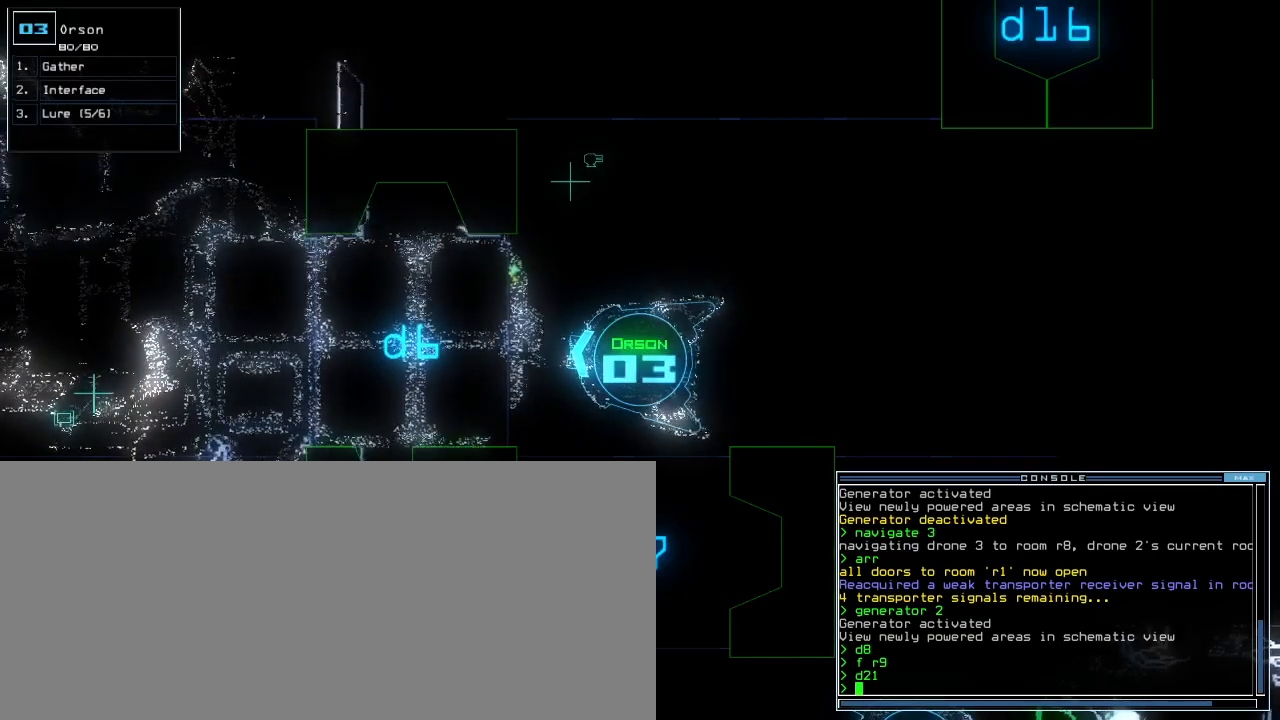
{"keys": [], "events": [[100, "space", "down"], [180, "space", "up"]]}
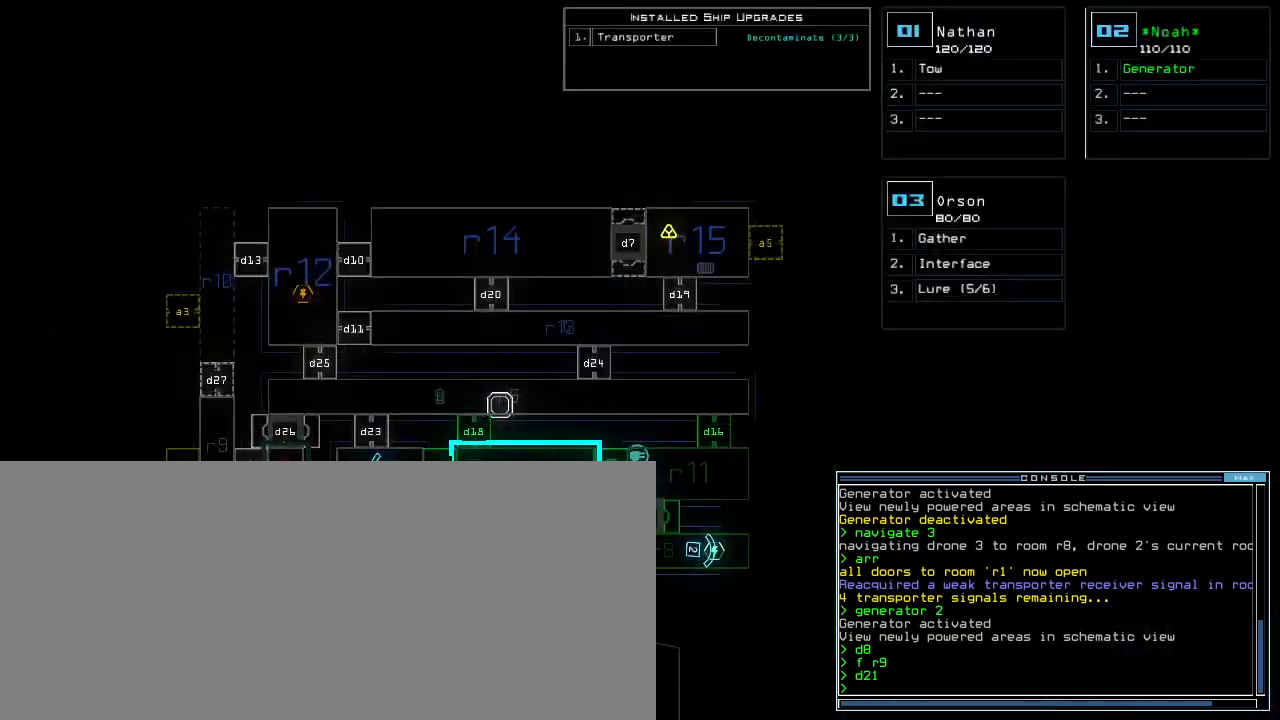
{"keys": [], "events": []}
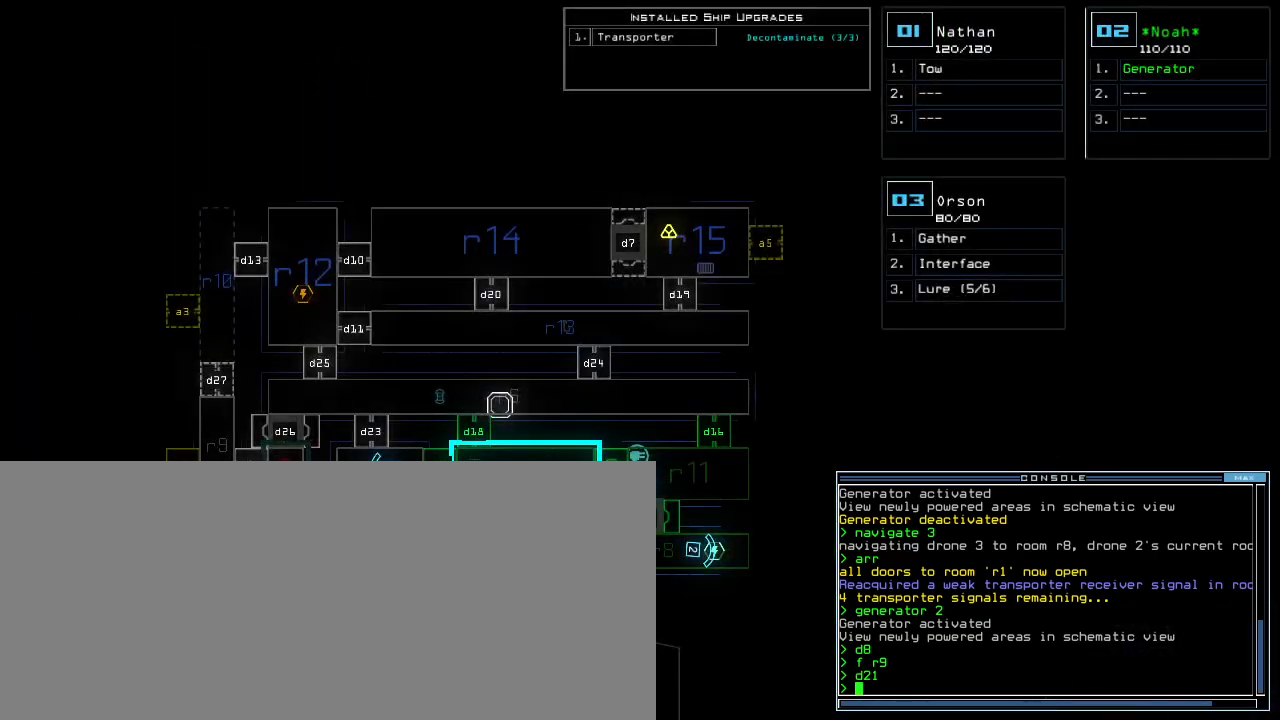
{"keys": [], "events": [[200, "space", "down"], [280, "space", "up"]]}
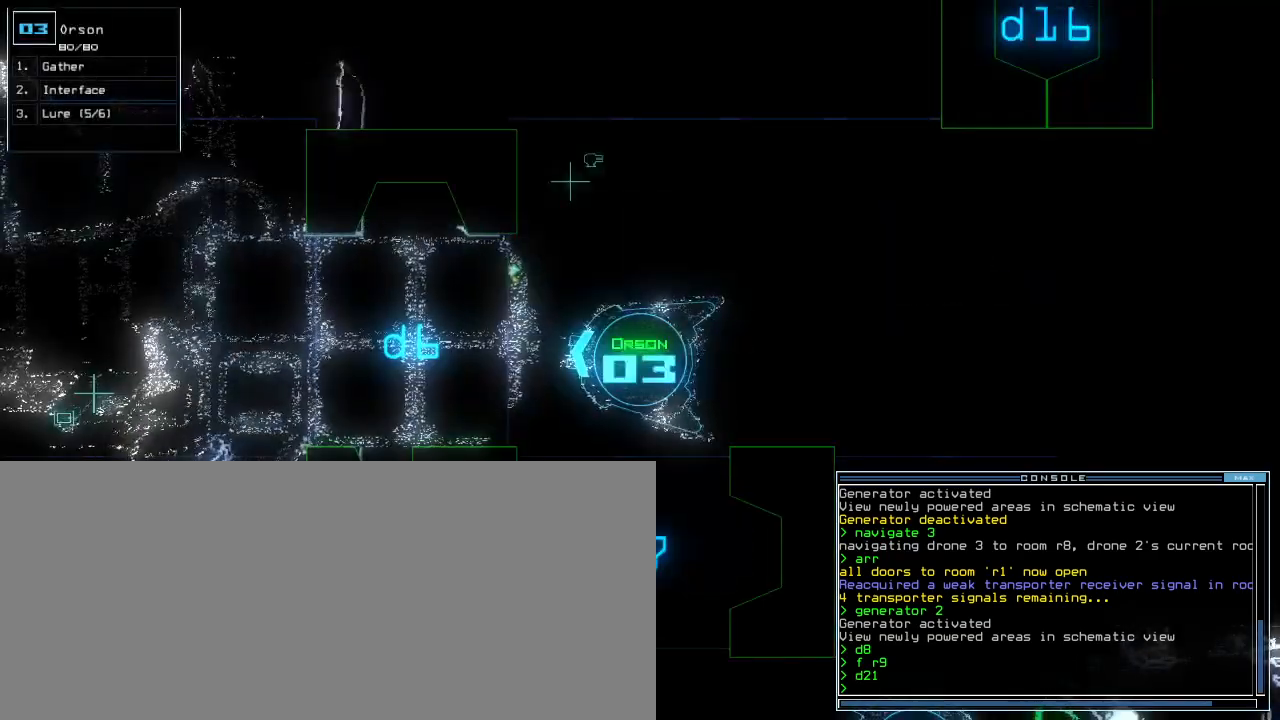
{"keys": [], "events": [[20, "right", "down"], [440, "right", "up"]]}
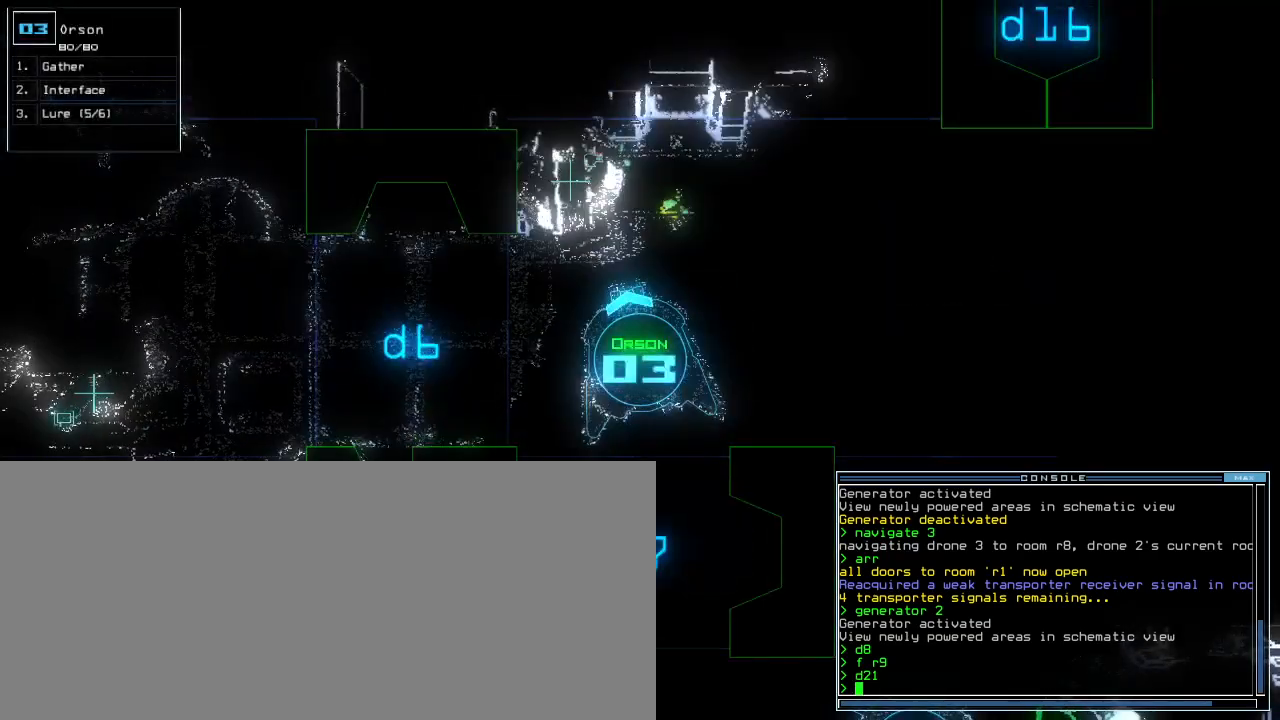
{"keys": [], "events": []}
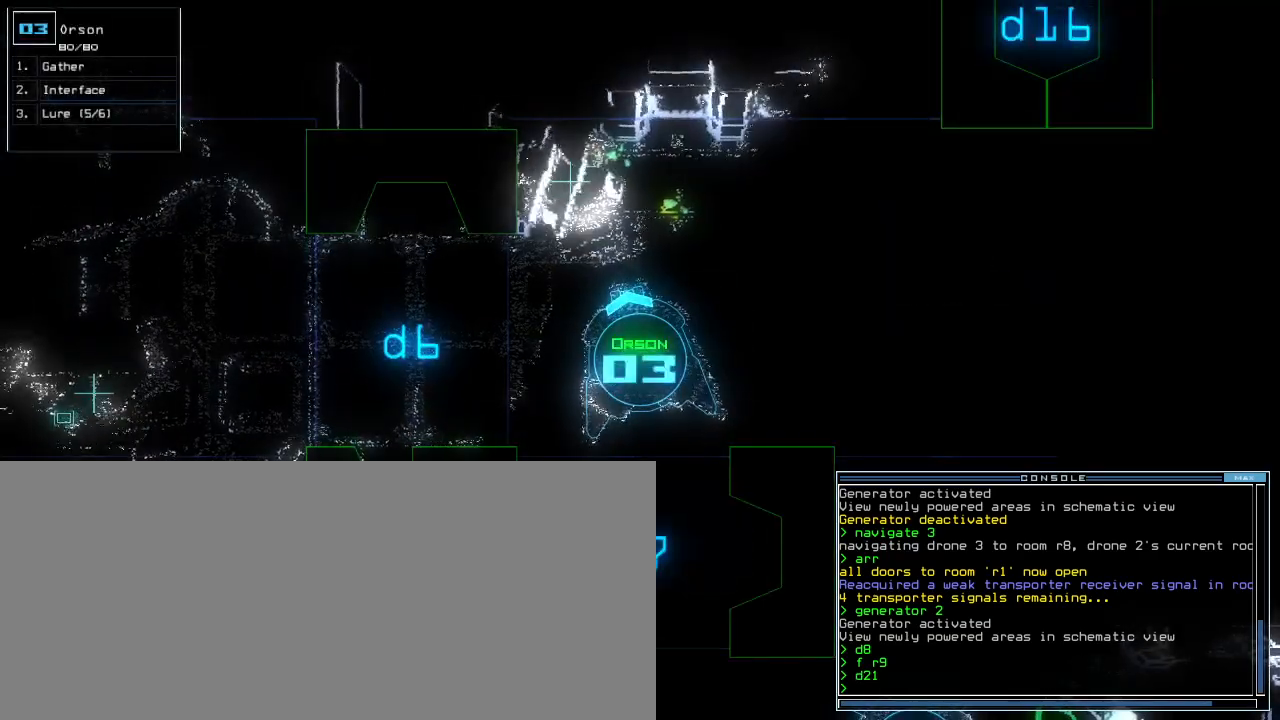
{"keys": [], "events": []}
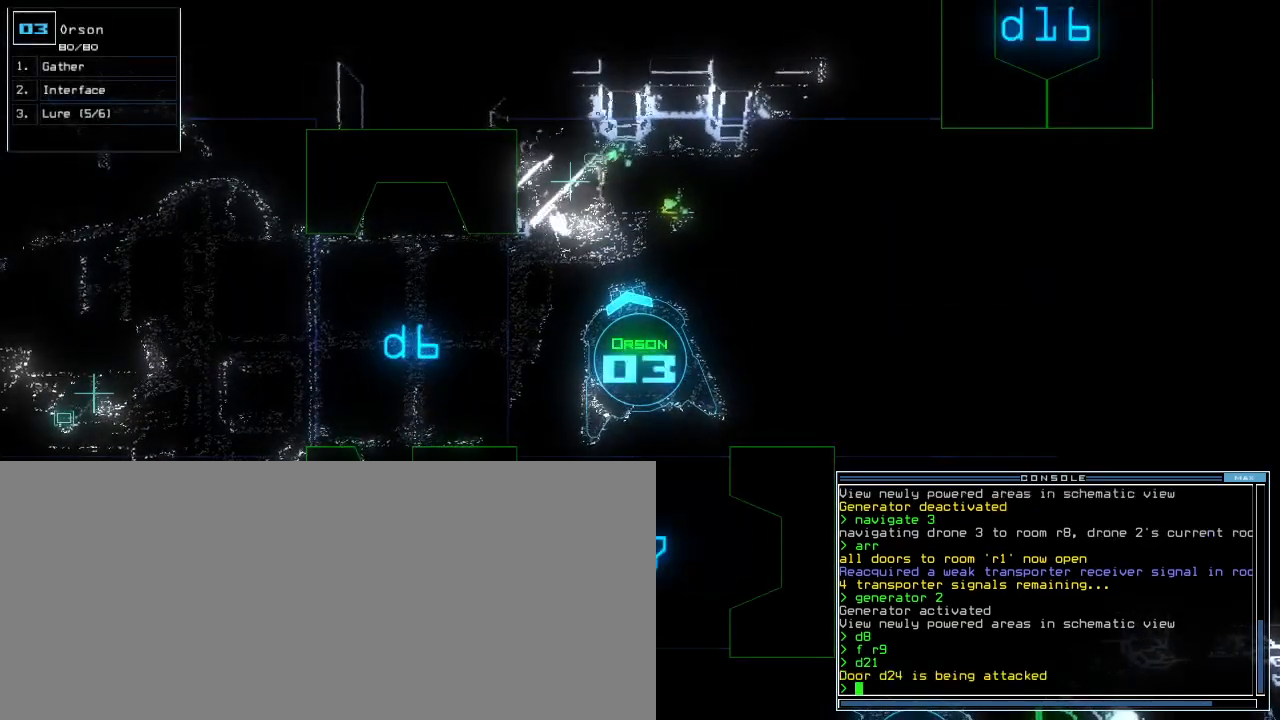
{"keys": [], "events": []}
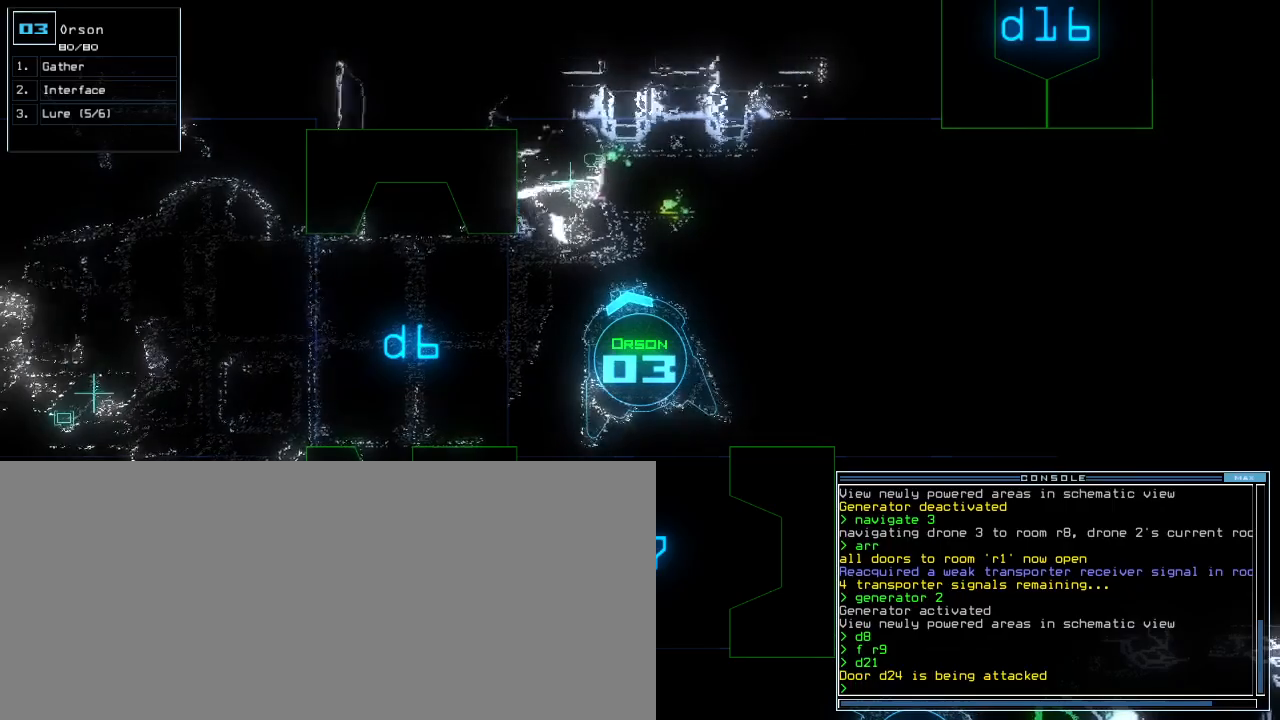
{"keys": ["down", "left"], "events": [[40, "right", "down"], [220, "down", "down"], [280, "right", "up"], [440, "left", "down"]]}
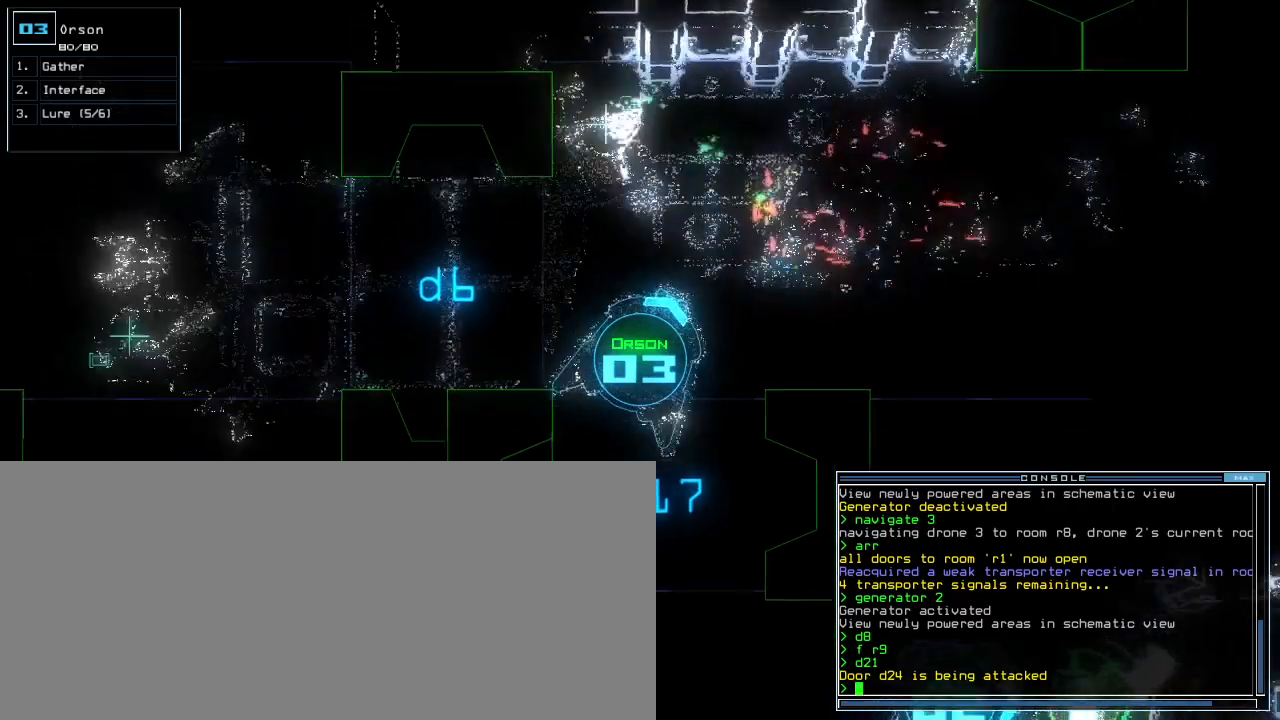
{"keys": ["d", "down"]}
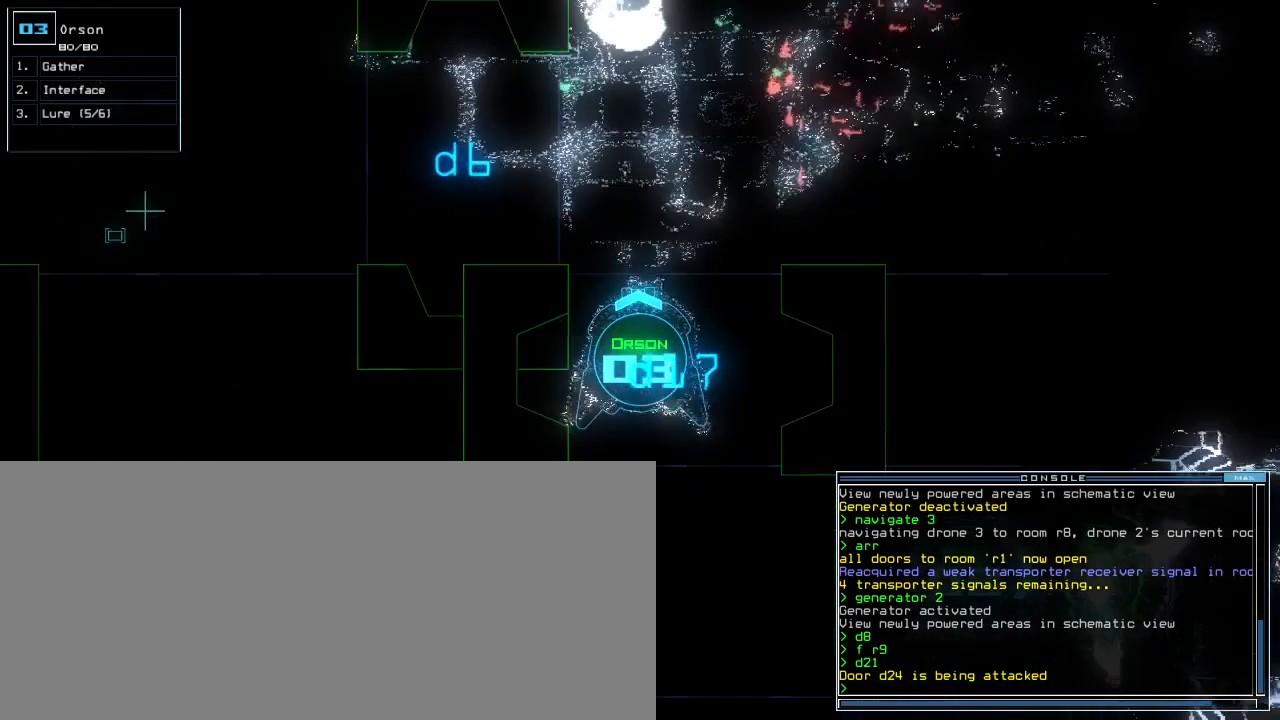
{"keys": ["down"], "events": [[40, "d", "up"]]}
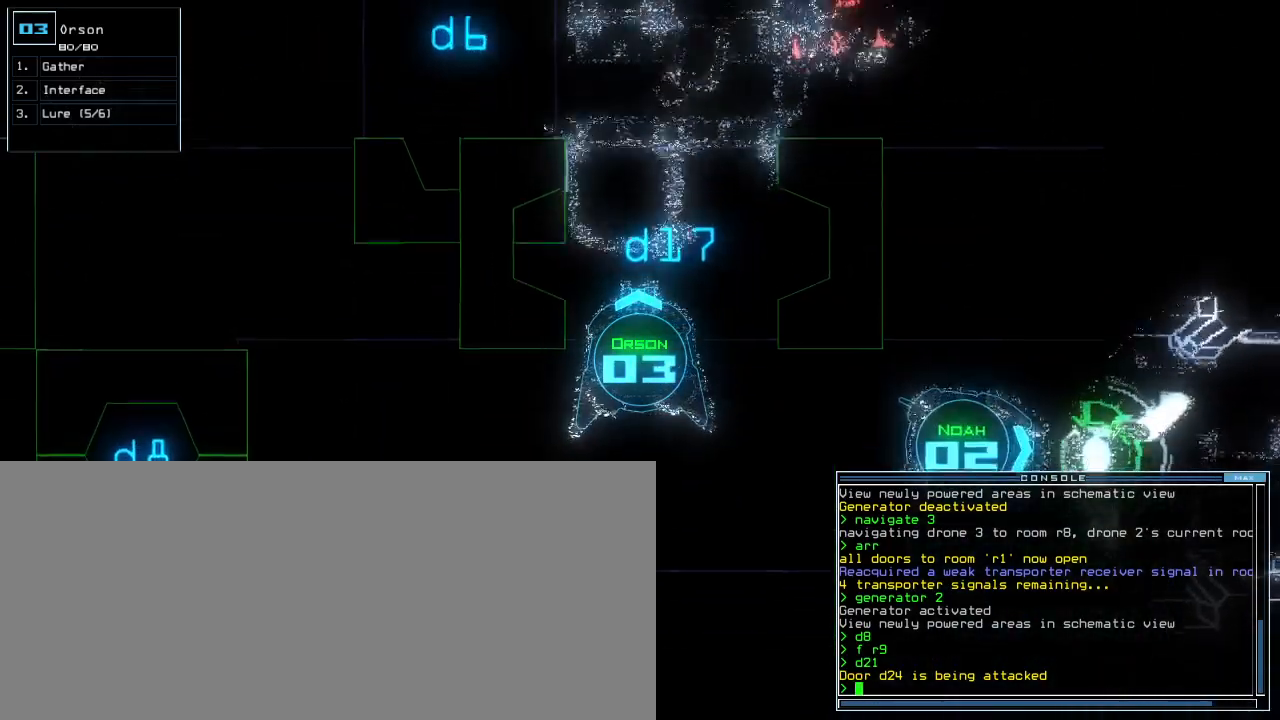
{"keys": ["left"], "events": [[220, "left", "down"], [420, "down", "up"]]}
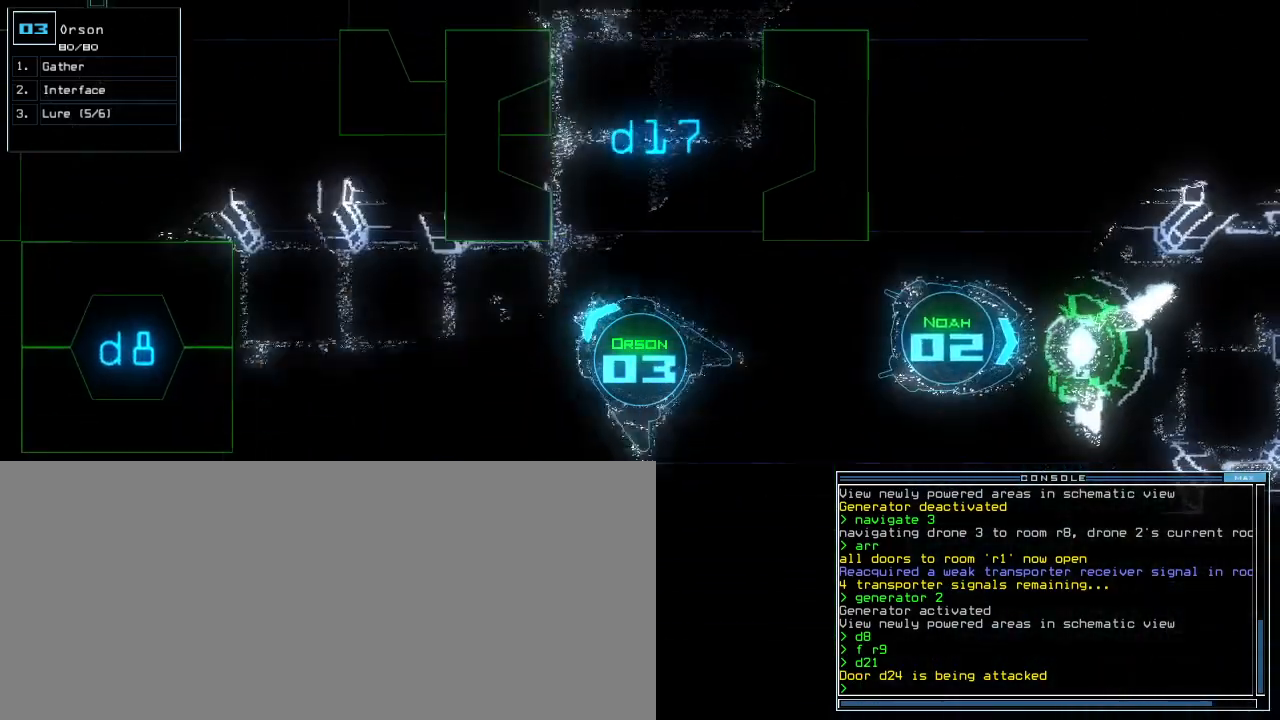
{"keys": ["up"], "events": [[40, "up", "down"], [280, "left", "up"]]}
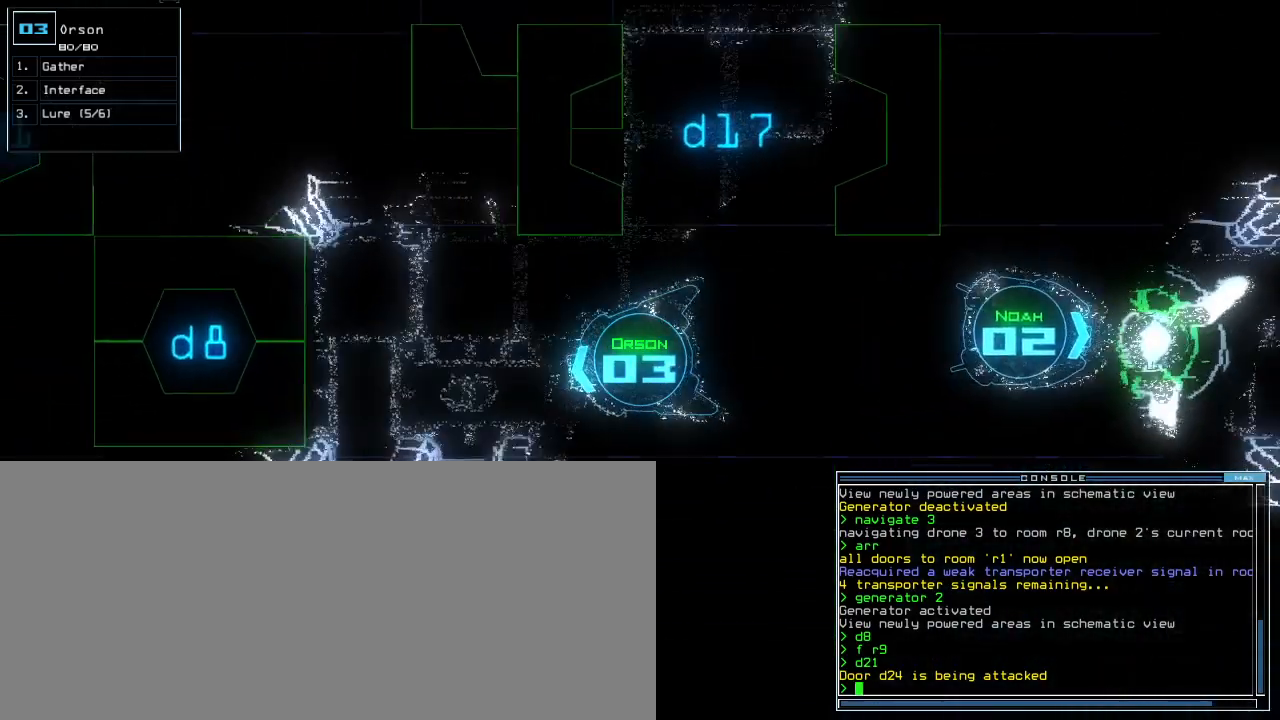
{"keys": ["c", "up"], "events": [[180, "right", "down"], [280, "right", "up"], [500, "c", "down"]]}
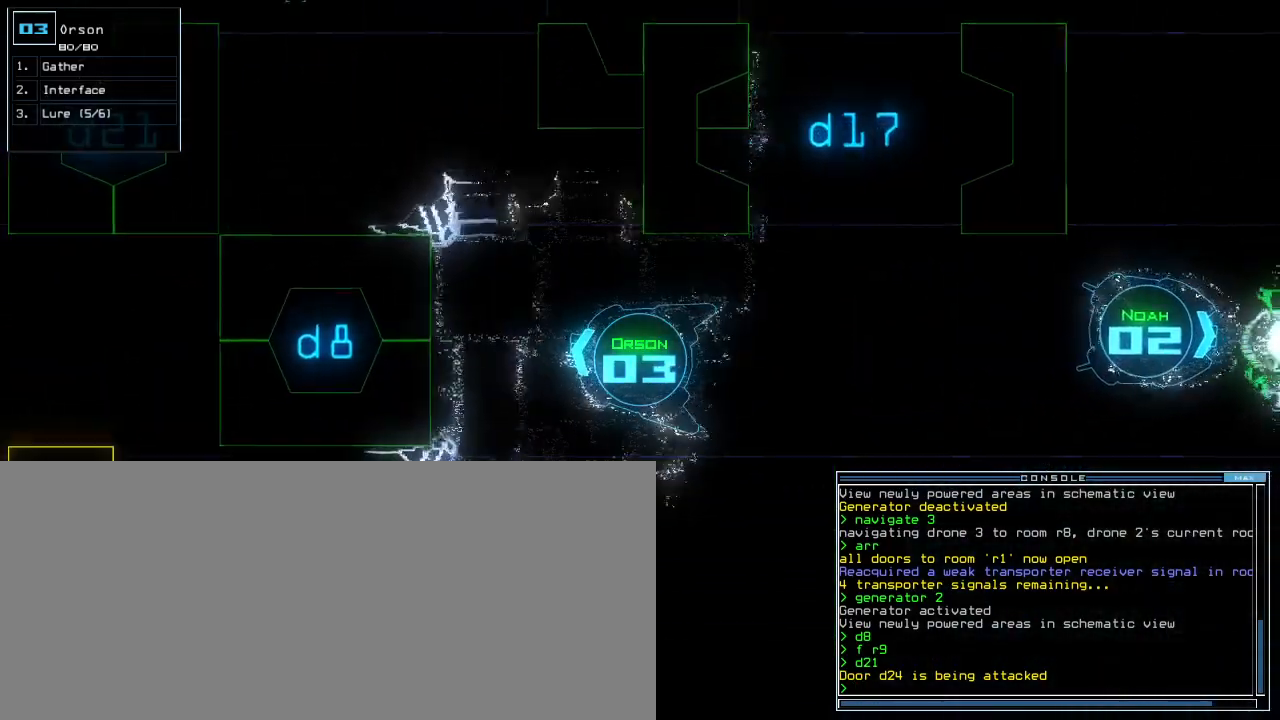
{"keys": [], "events": [[20, "c", "up"], [100, "c", "down"], [180, "c", "up"], [180, "up", "up"]]}
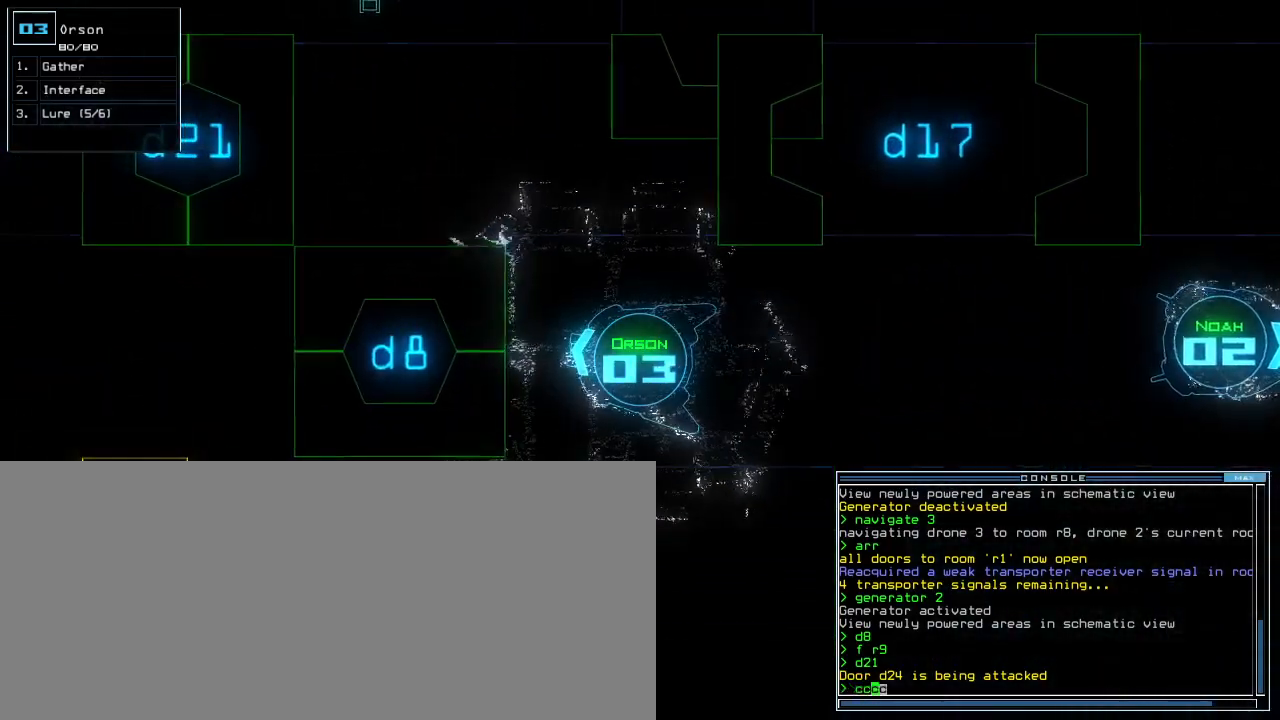
{"keys": [], "events": [[80, "return", "down"], [140, "return", "up"], [140, "space", "down"], [220, "space", "up"]]}
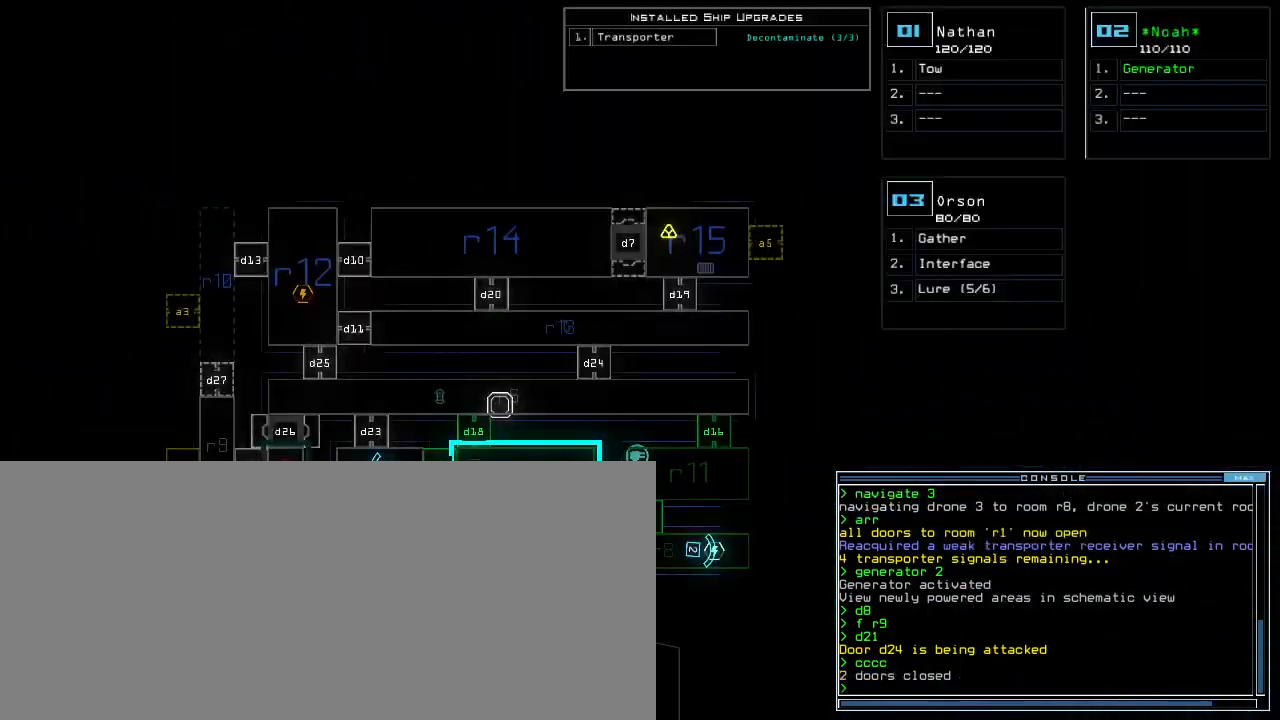
{"keys": [], "events": []}